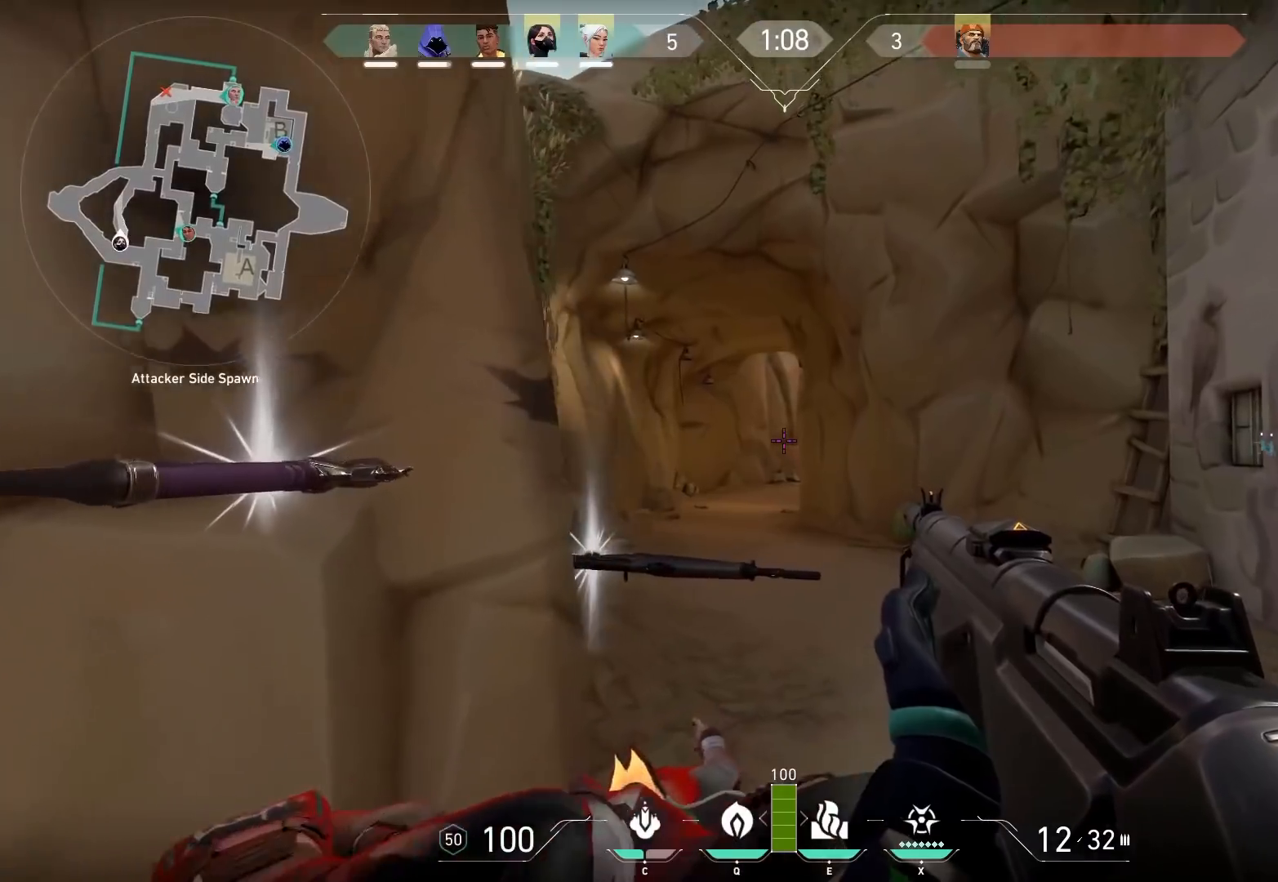
Gameplay with keyboard; each line is a JSON object with the keys held at the frame after it. "events" lists presses ("down") and releases ("up") of "a", "ctrl", "d", "e", "q", "s", "shift", "space" and "w" between this image and that frame as [ms after this image, input, new state], when the widget could be followed in between. No other keys are recorded. Mouse input is not recorded.
{"keys": ["shift", "w"], "events": []}
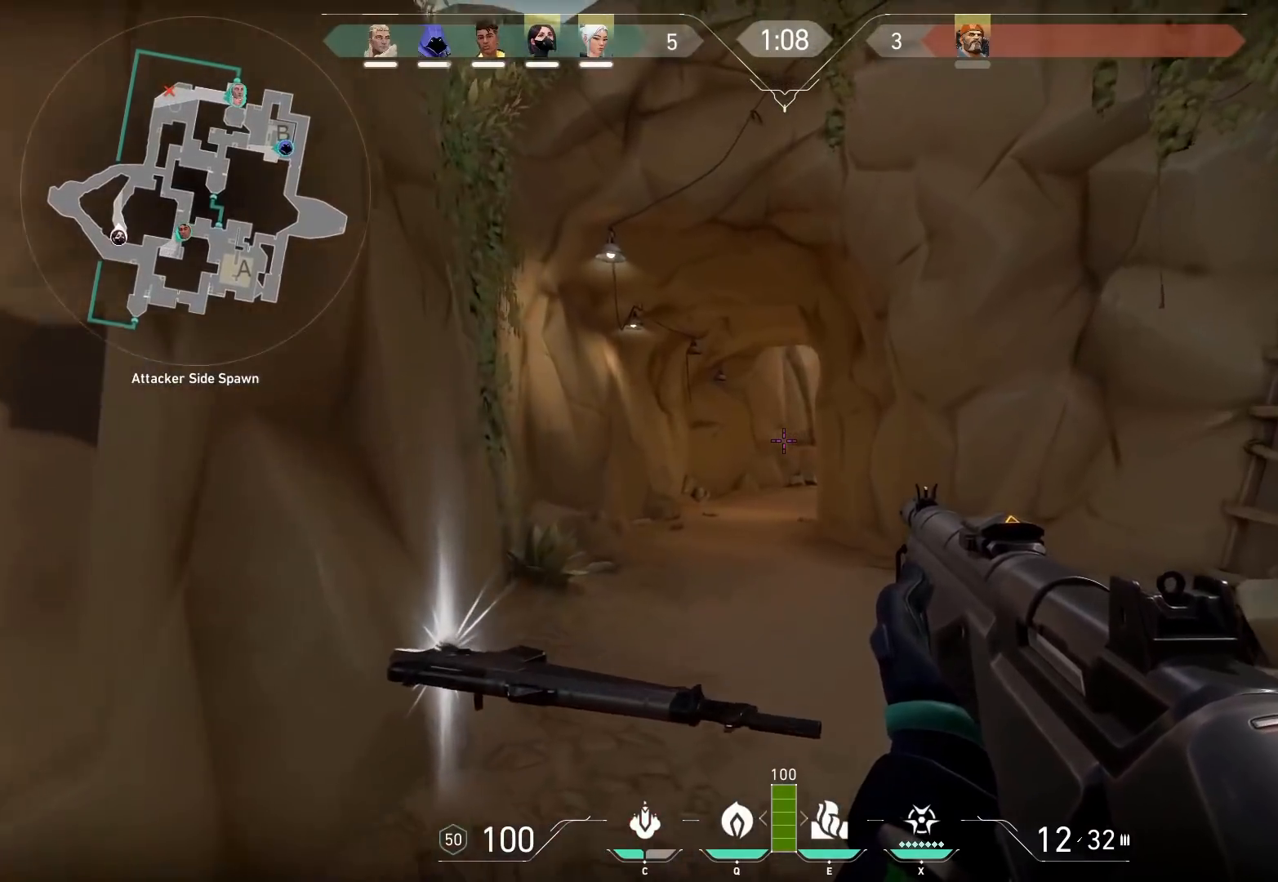
{"keys": ["shift", "w"], "events": []}
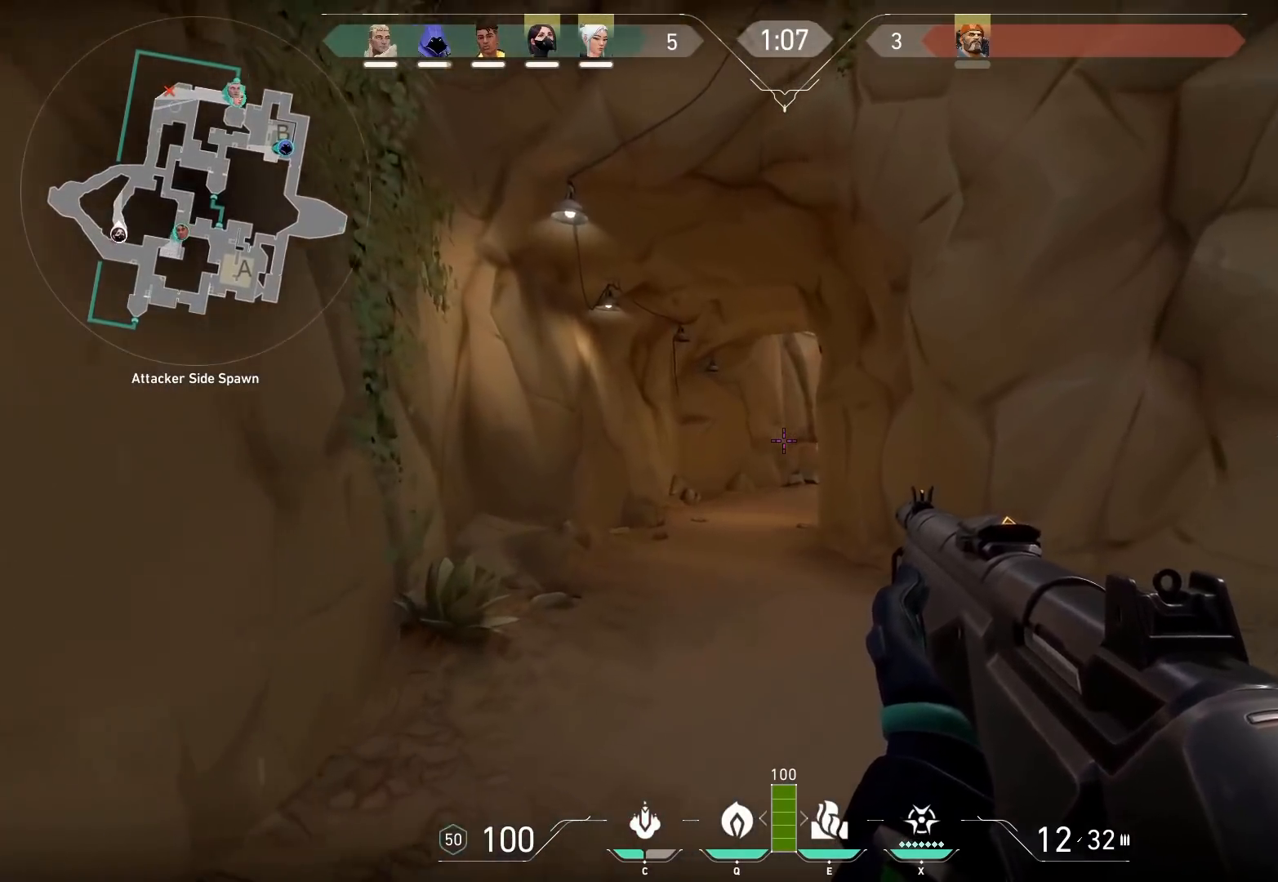
{"keys": ["shift"], "events": [[200, "w", "up"]]}
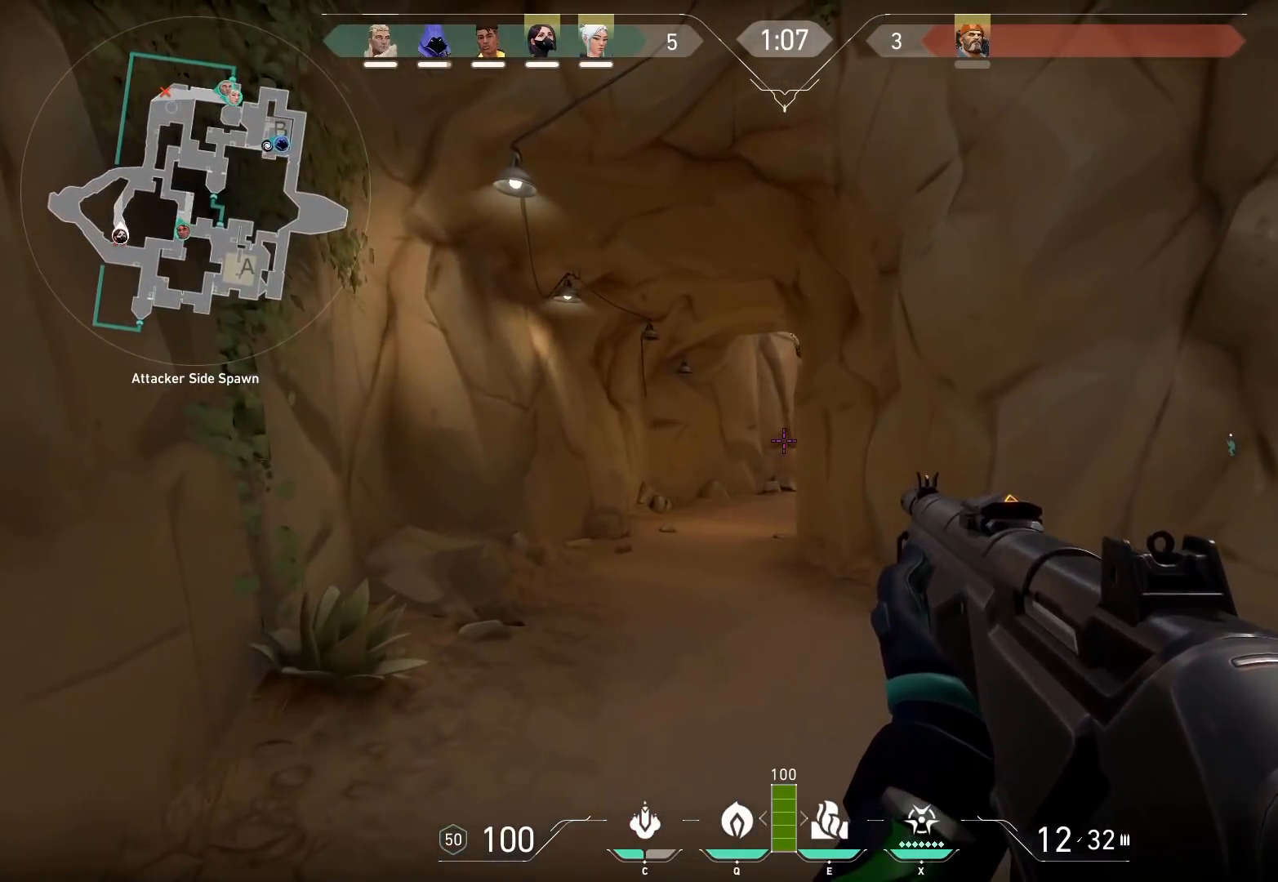
{"keys": ["shift"], "events": []}
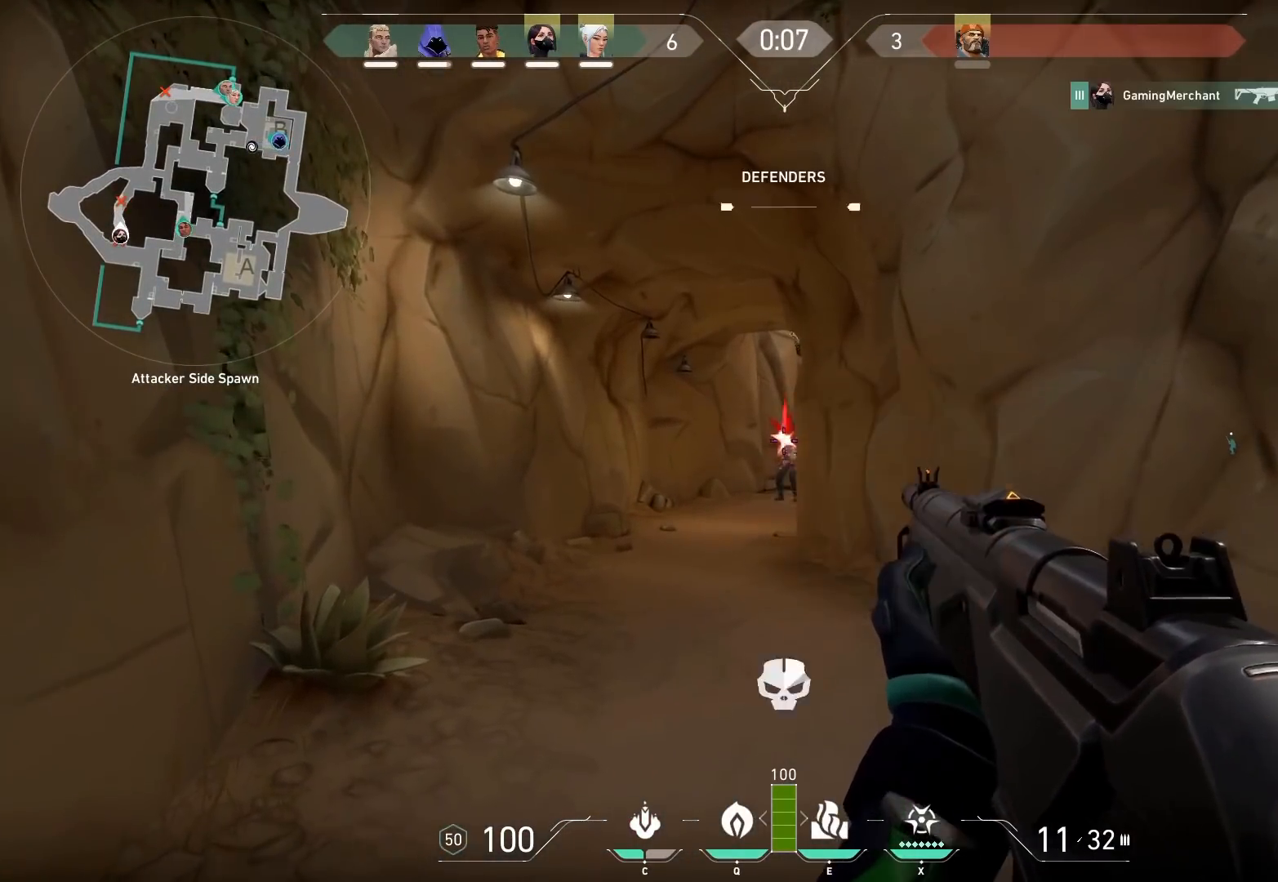
{"keys": ["shift", "w"], "events": [[300, "w", "down"]]}